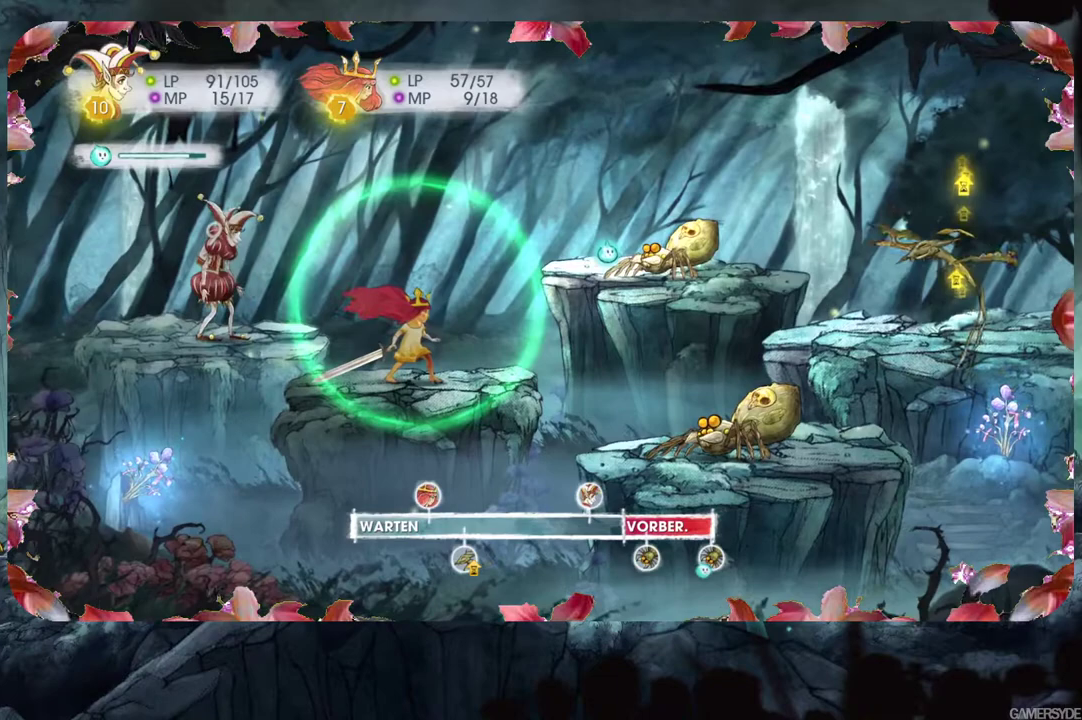
Gameplay with a controller (Xbox layout); each line is a JSON object with the inputs held at the frame after it. "events" lists button and stick changes between this image and that frame as [ms after this image, input, new state], when the widget could be followed in between. Not read: L3 R3.
{"buttons": [], "left_stick": "center", "right_stick": "center", "events": []}
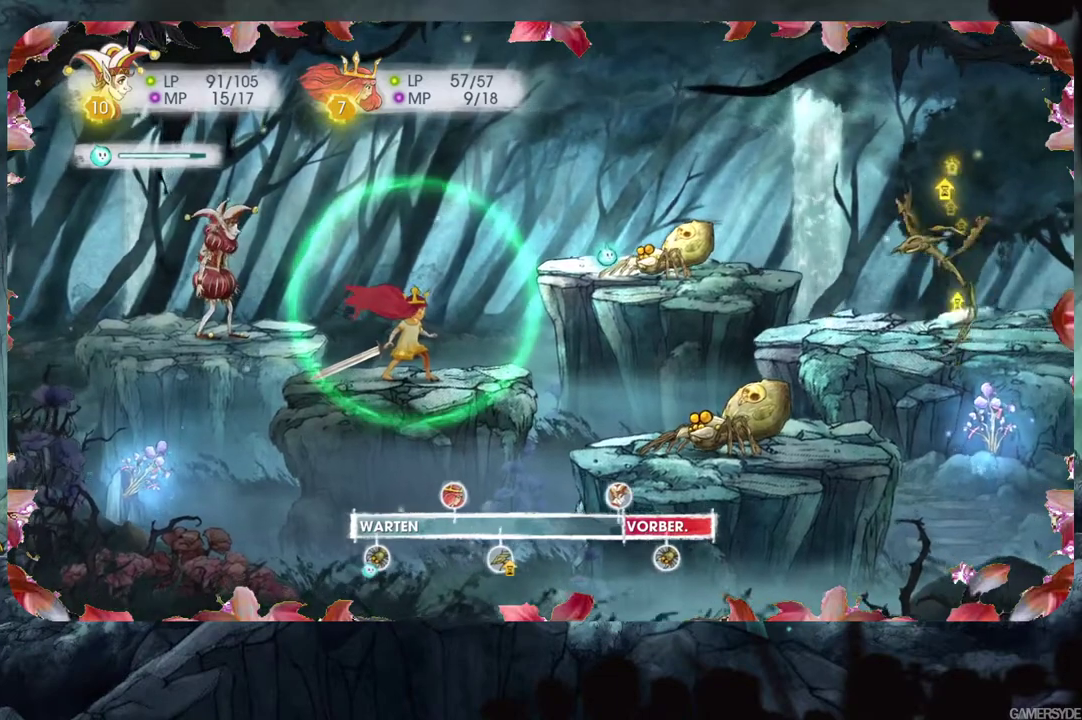
{"buttons": [], "left_stick": "center", "right_stick": "center", "events": []}
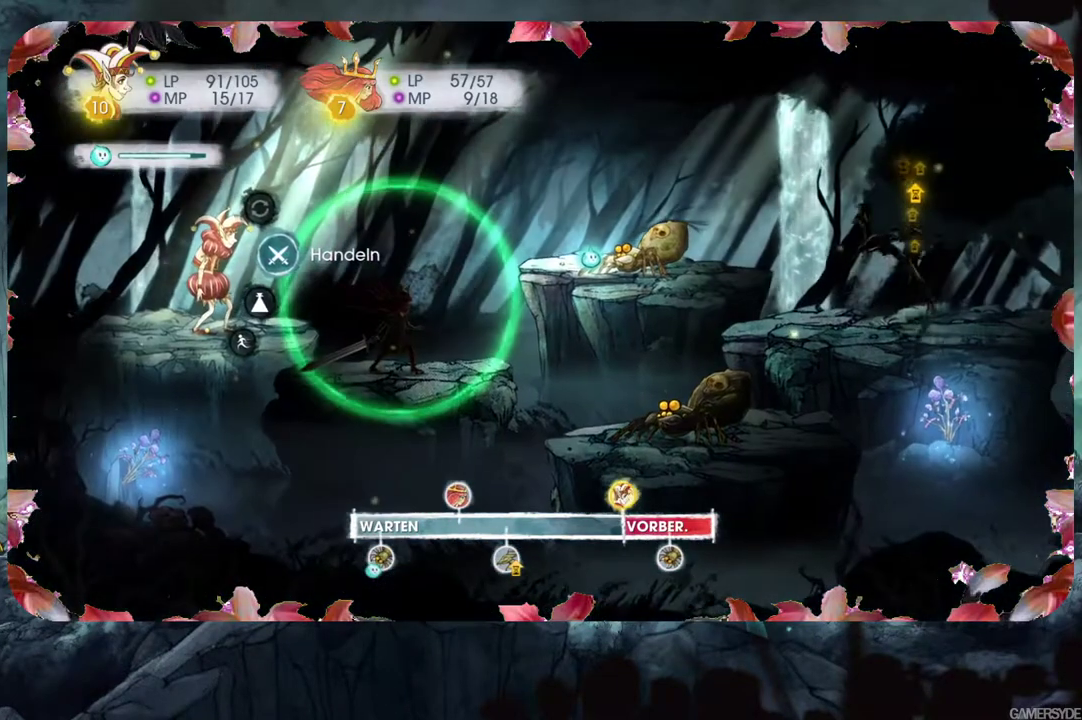
{"buttons": [], "left_stick": "center", "right_stick": "center", "events": []}
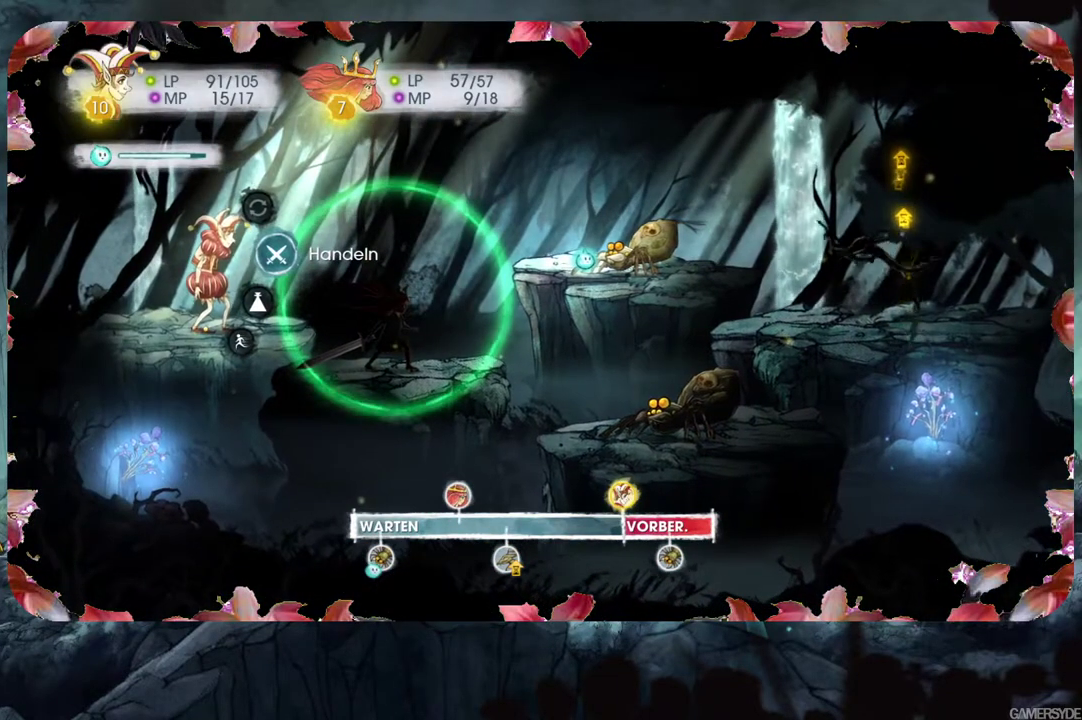
{"buttons": [], "left_stick": "center", "right_stick": "center", "events": [[217, "A", "down"], [350, "A", "up"]]}
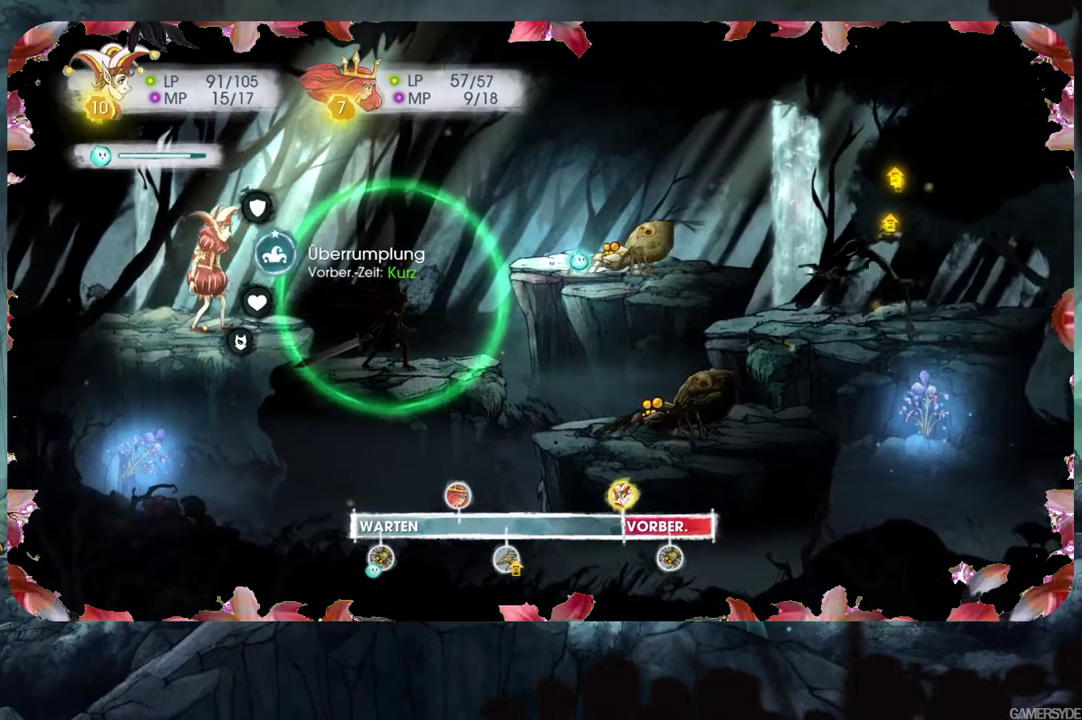
{"buttons": [], "left_stick": "center", "right_stick": "center", "events": [[183, "A", "down"], [300, "A", "up"]]}
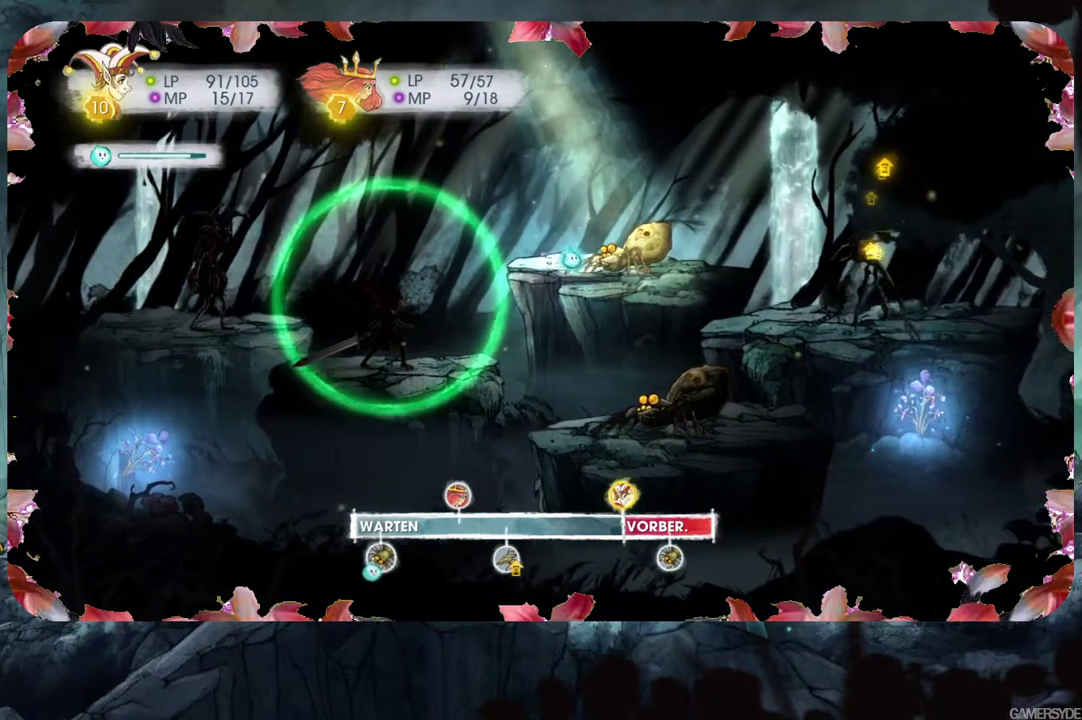
{"buttons": [], "left_stick": "center", "right_stick": "center", "events": []}
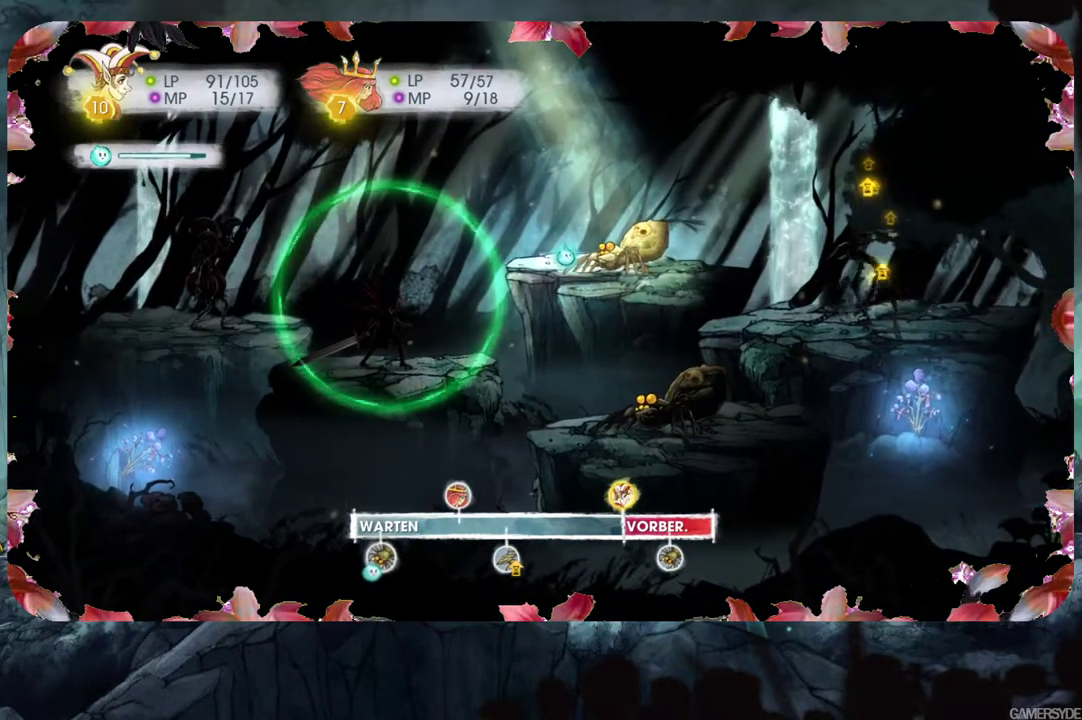
{"buttons": [], "left_stick": "center", "right_stick": "center", "events": []}
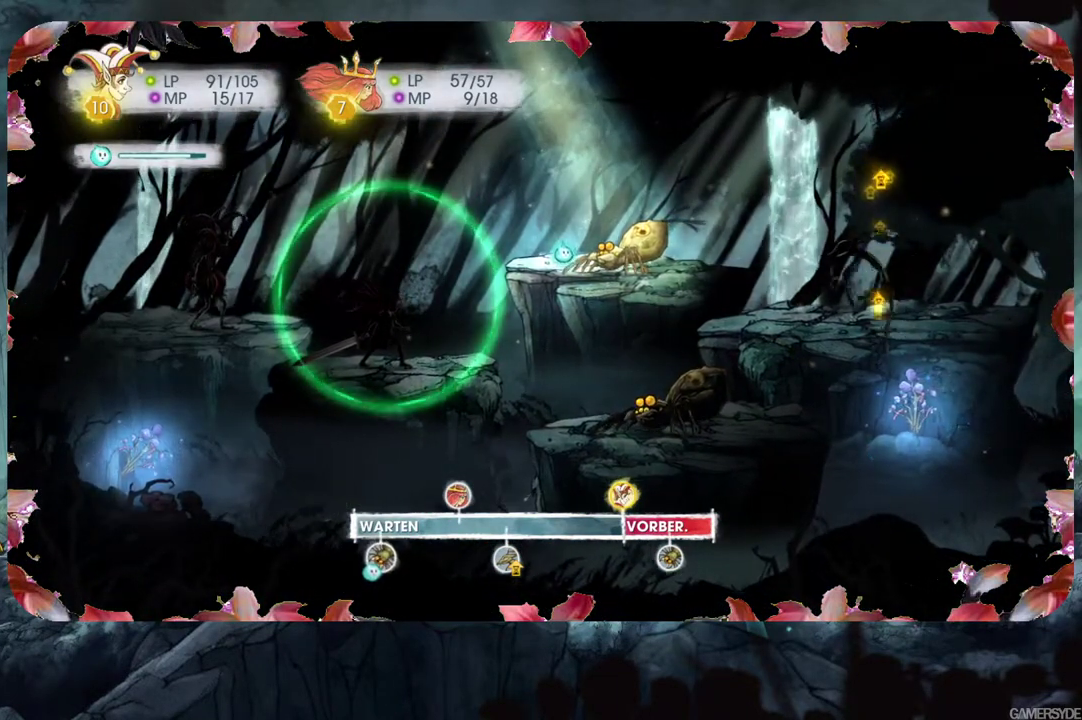
{"buttons": [], "left_stick": "center", "right_stick": "center", "events": [[133, "DPAD_RIGHT", "down"], [300, "DPAD_RIGHT", "up"]]}
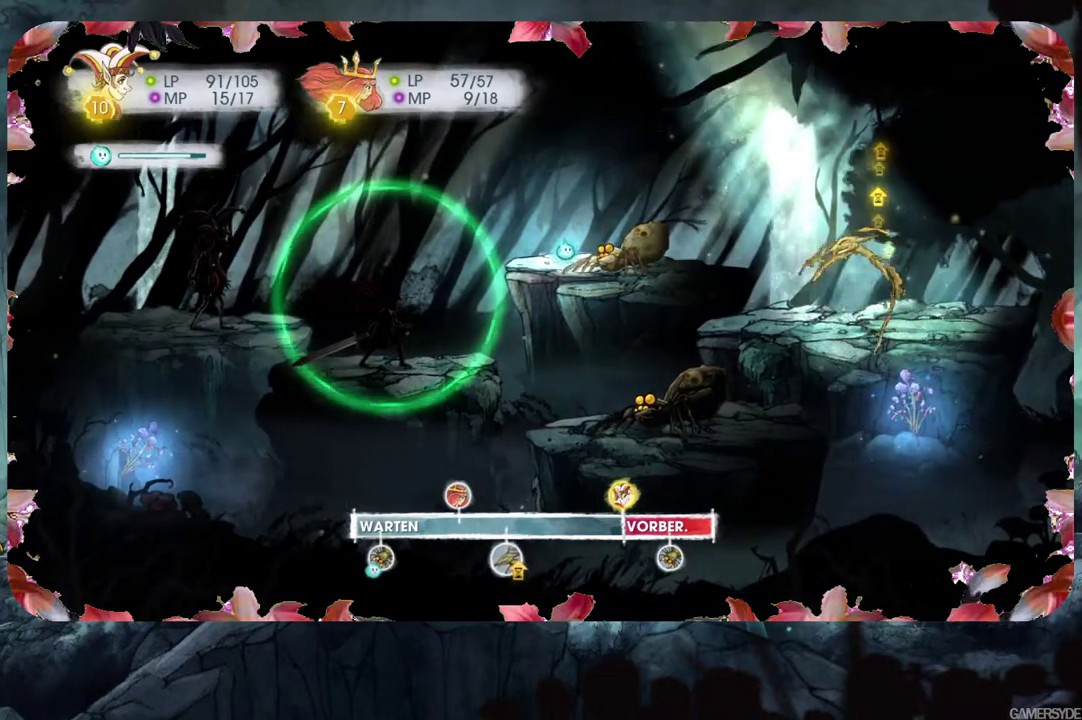
{"buttons": [], "left_stick": "center", "right_stick": "center", "events": [[167, "DPAD_RIGHT", "down"], [333, "DPAD_RIGHT", "up"]]}
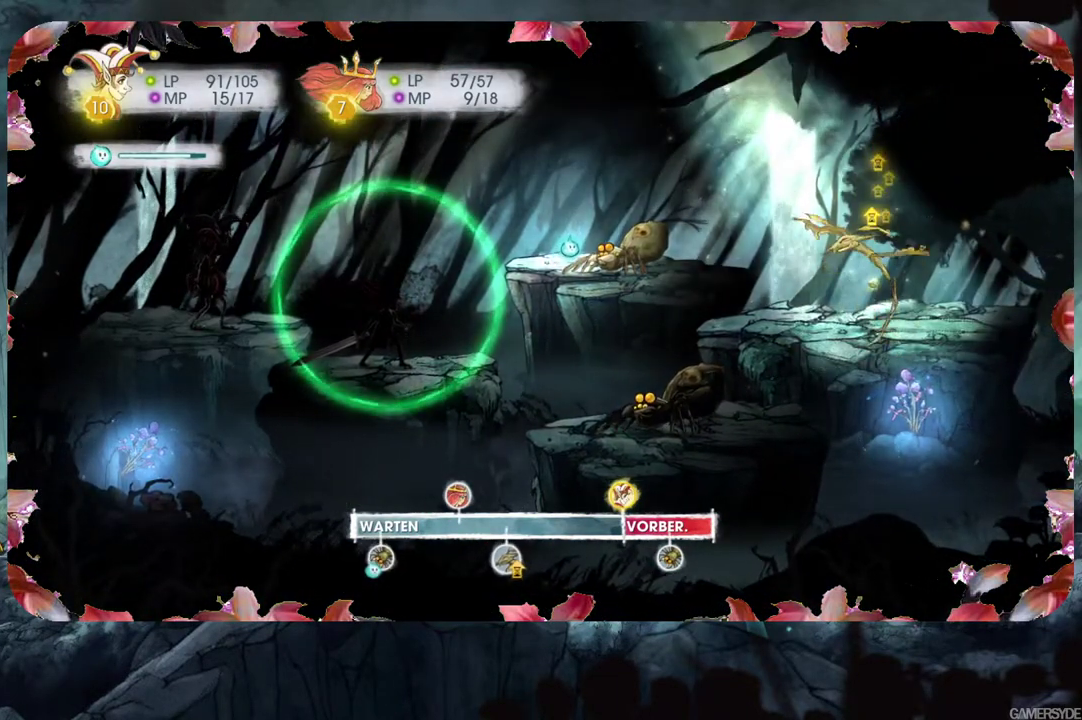
{"buttons": [], "left_stick": "center", "right_stick": "down", "events": [[117, "DPAD_RIGHT", "down"], [283, "DPAD_RIGHT", "up"], [350, "right_stick", "down"]]}
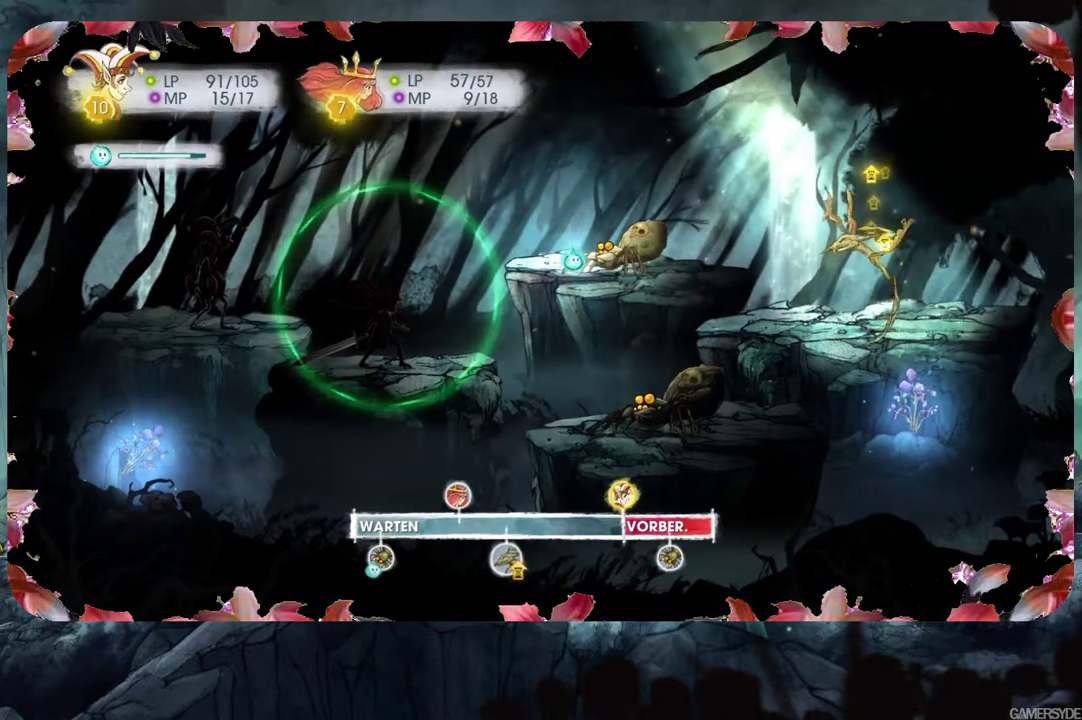
{"buttons": [], "left_stick": "center", "right_stick": "up-right", "events": [[317, "right_stick", "right"], [383, "right_stick", "up-right"]]}
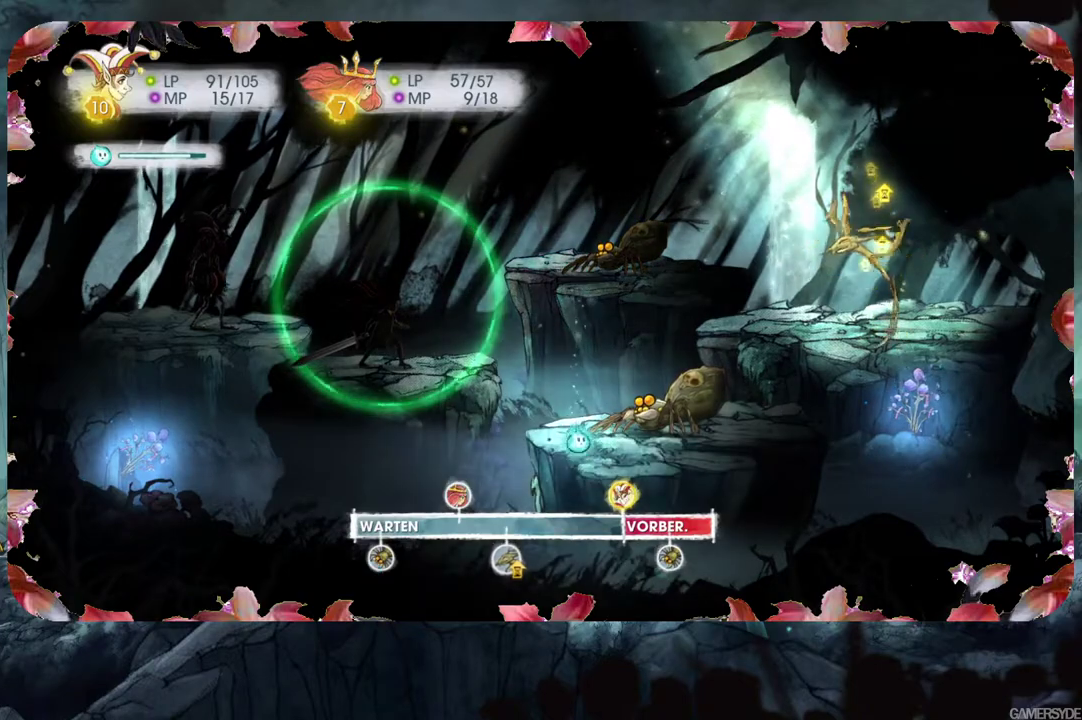
{"buttons": [], "left_stick": "center", "right_stick": "up", "events": [[83, "right_stick", "center"], [367, "right_stick", "up"]]}
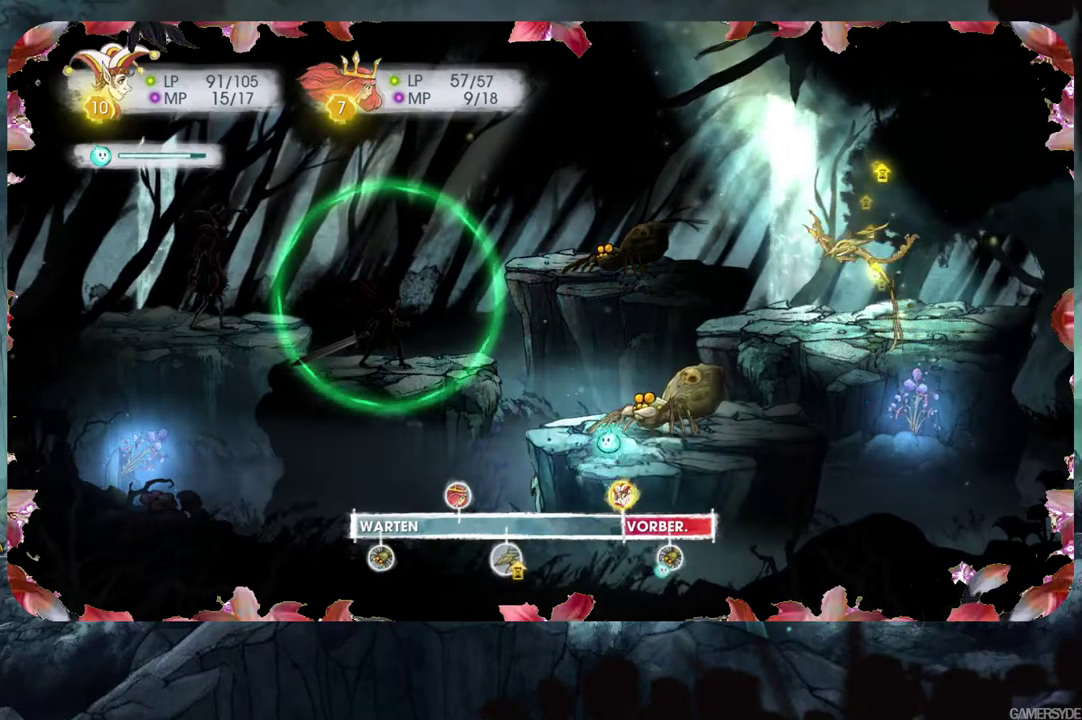
{"buttons": [], "left_stick": "center", "right_stick": "center", "events": [[33, "right_stick", "center"], [217, "DPAD_LEFT", "down"], [350, "DPAD_LEFT", "up"]]}
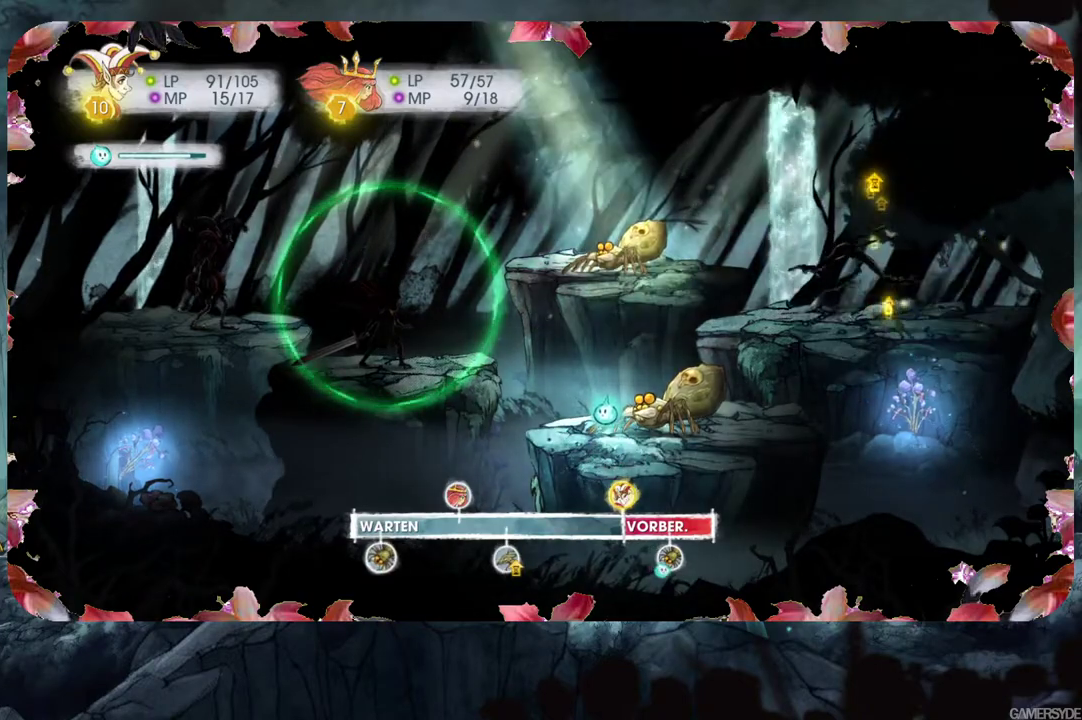
{"buttons": [], "left_stick": "center", "right_stick": "center", "events": [[100, "DPAD_DOWN", "down"], [283, "DPAD_DOWN", "up"]]}
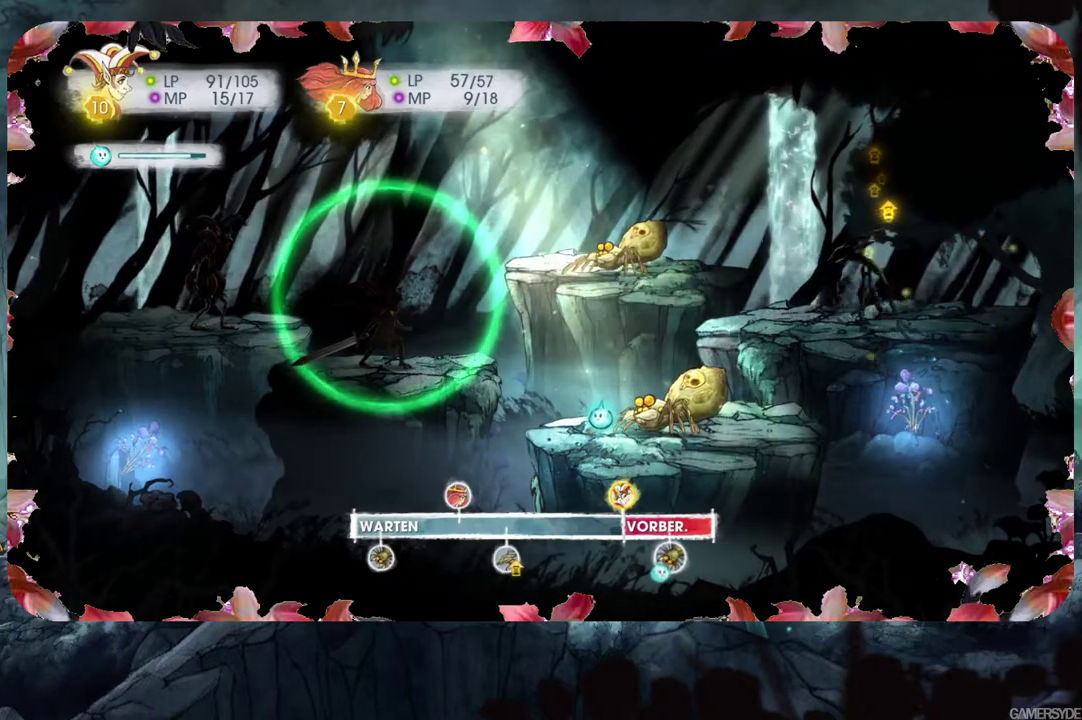
{"buttons": [], "left_stick": "center", "right_stick": "up", "events": [[67, "A", "down"], [150, "A", "up"], [450, "right_stick", "up"]]}
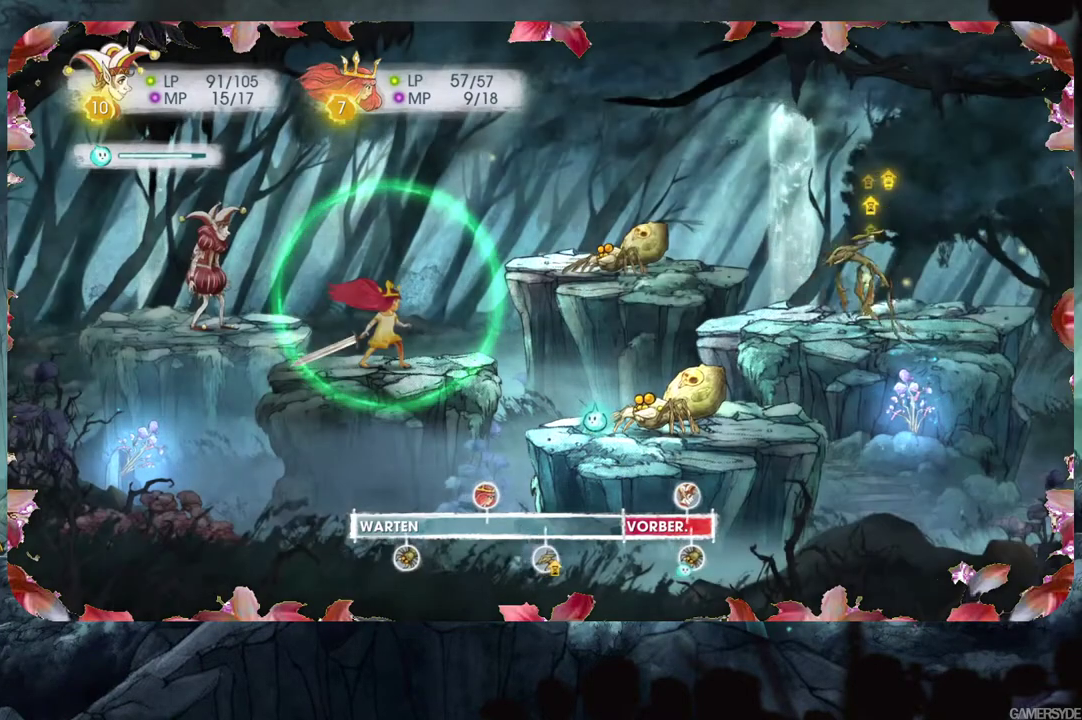
{"buttons": [], "left_stick": "center", "right_stick": "center", "events": [[400, "right_stick", "center"]]}
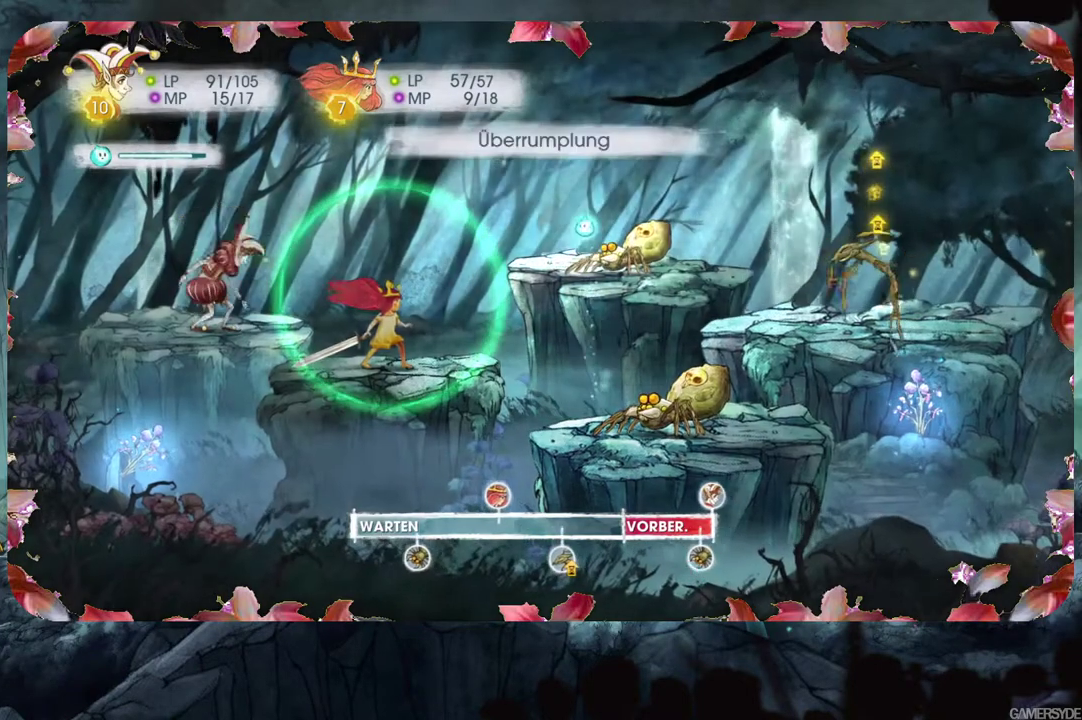
{"buttons": [], "left_stick": "center", "right_stick": "down-right", "events": [[317, "right_stick", "down"], [383, "right_stick", "down-right"]]}
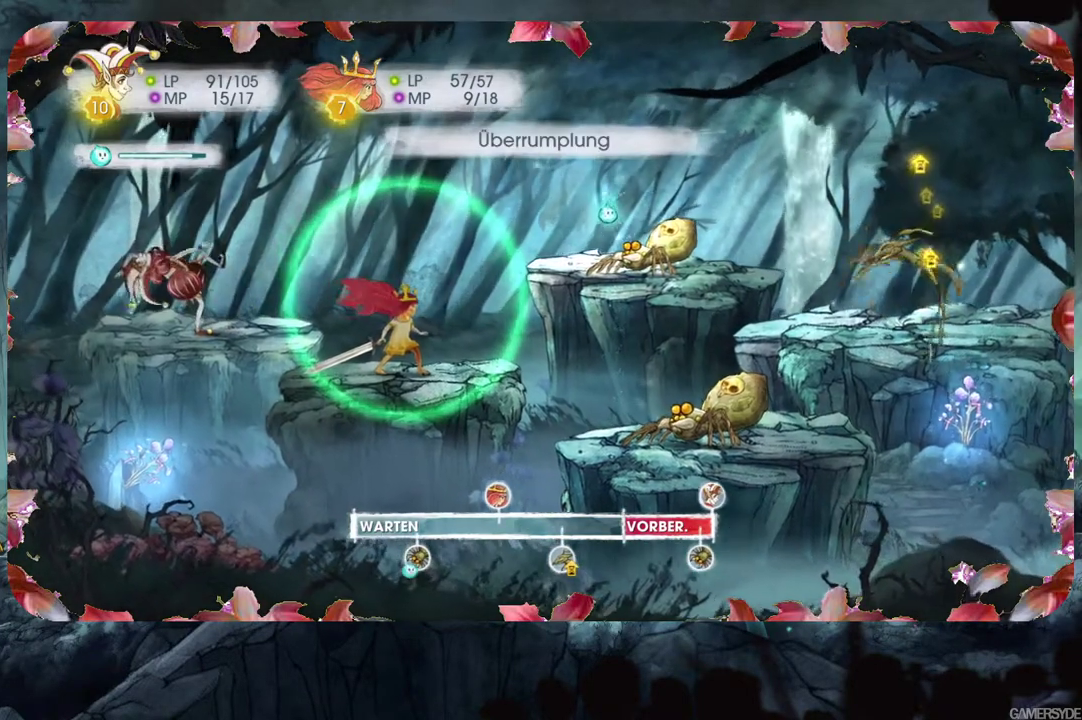
{"buttons": [], "left_stick": "center", "right_stick": "center", "events": [[33, "right_stick", "center"]]}
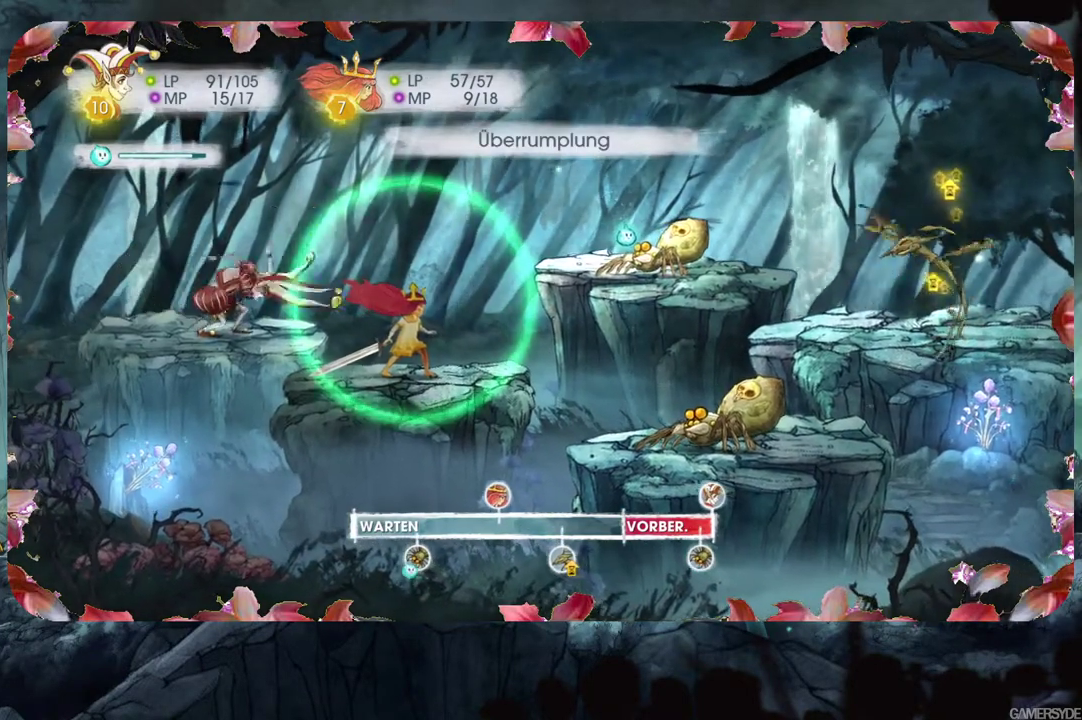
{"buttons": ["L2"], "left_stick": "center", "right_stick": "center", "events": [[400, "L2", "down"]]}
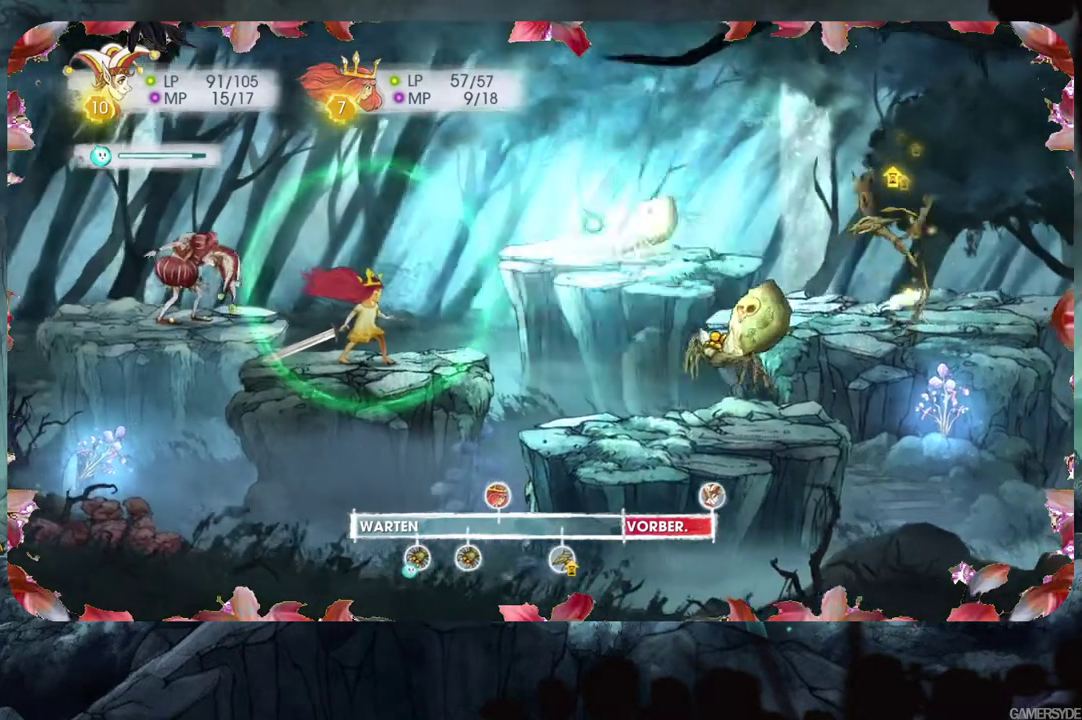
{"buttons": [], "left_stick": "center", "right_stick": "right", "events": [[333, "L2", "up"], [367, "right_stick", "right"]]}
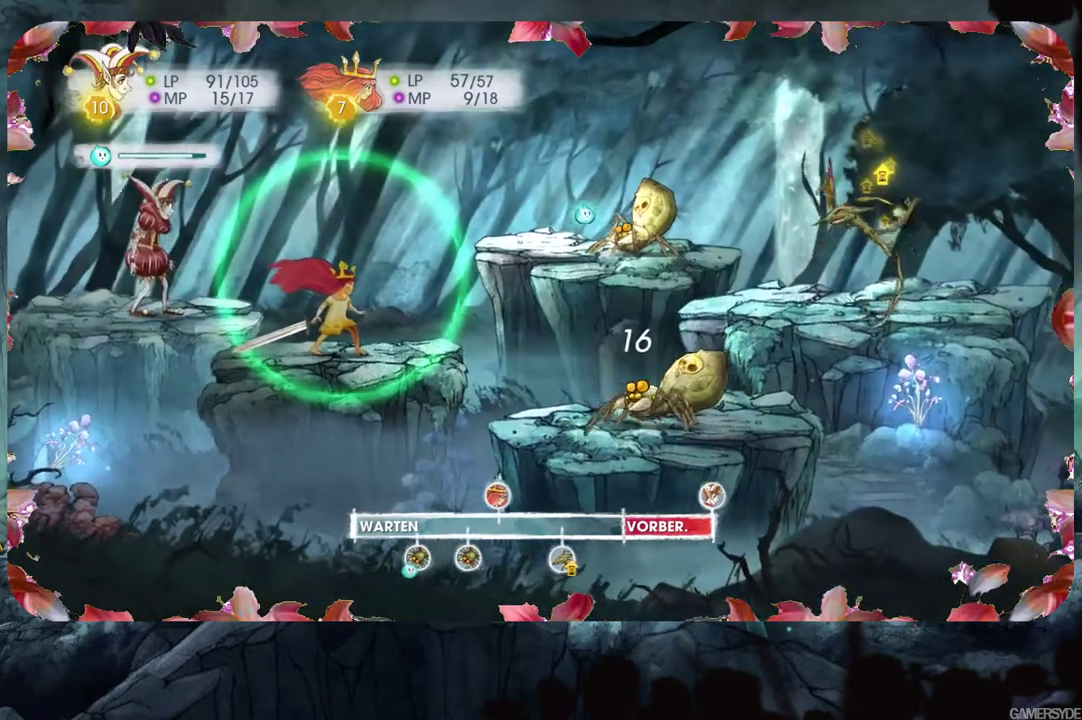
{"buttons": [], "left_stick": "center", "right_stick": "right", "events": []}
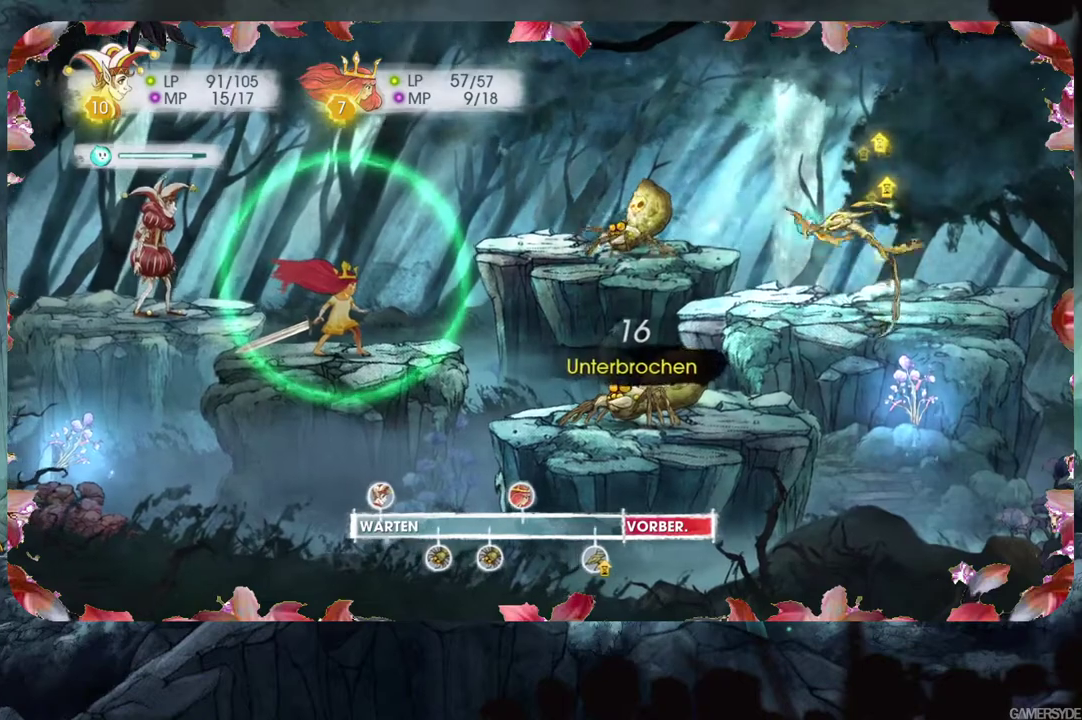
{"buttons": ["L2"], "left_stick": "center", "right_stick": "center", "events": [[50, "L2", "down"], [50, "right_stick", "center"], [400, "right_stick", "down"], [500, "right_stick", "center"]]}
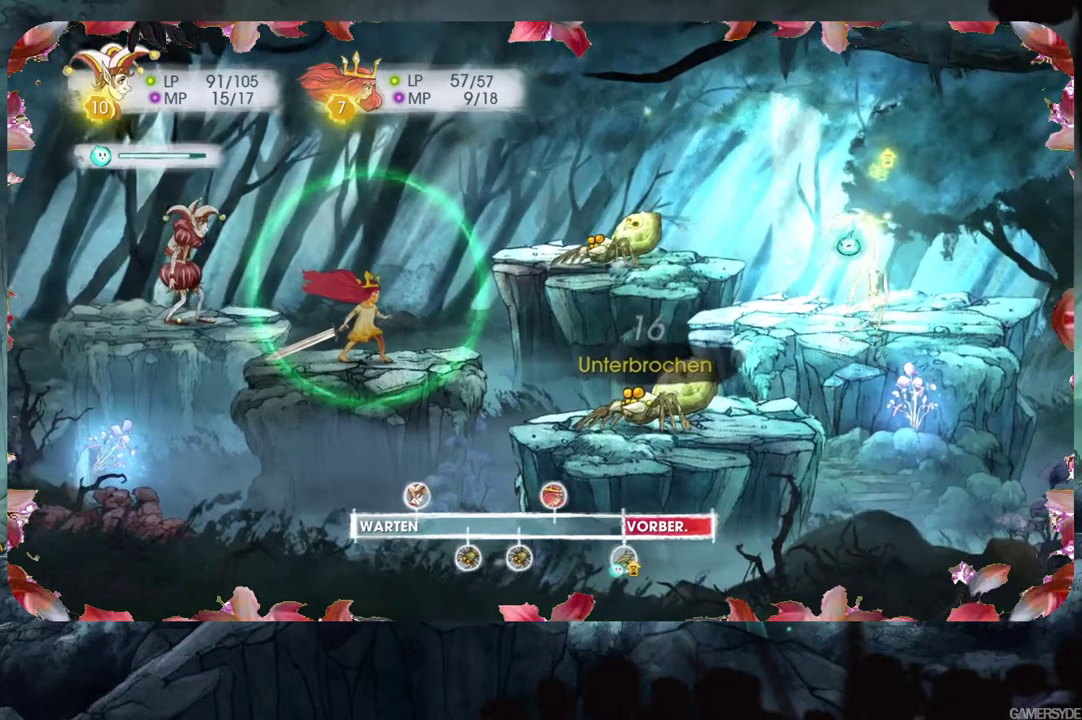
{"buttons": ["L2"], "left_stick": "center", "right_stick": "center", "events": []}
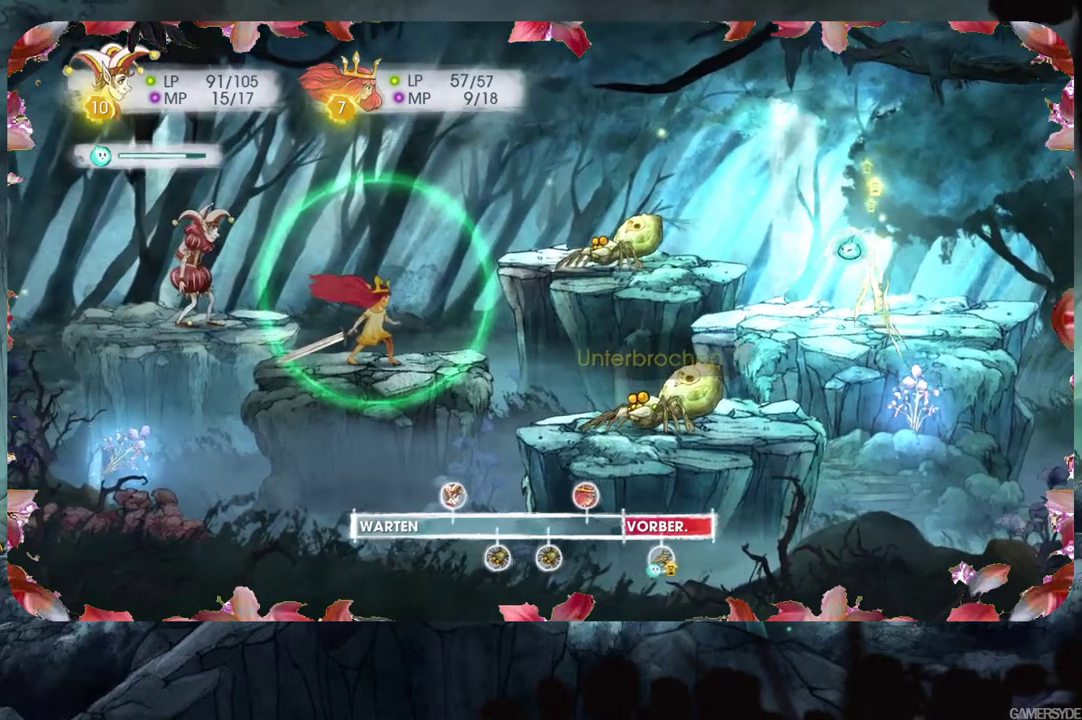
{"buttons": ["L2"], "left_stick": "center", "right_stick": "center", "events": []}
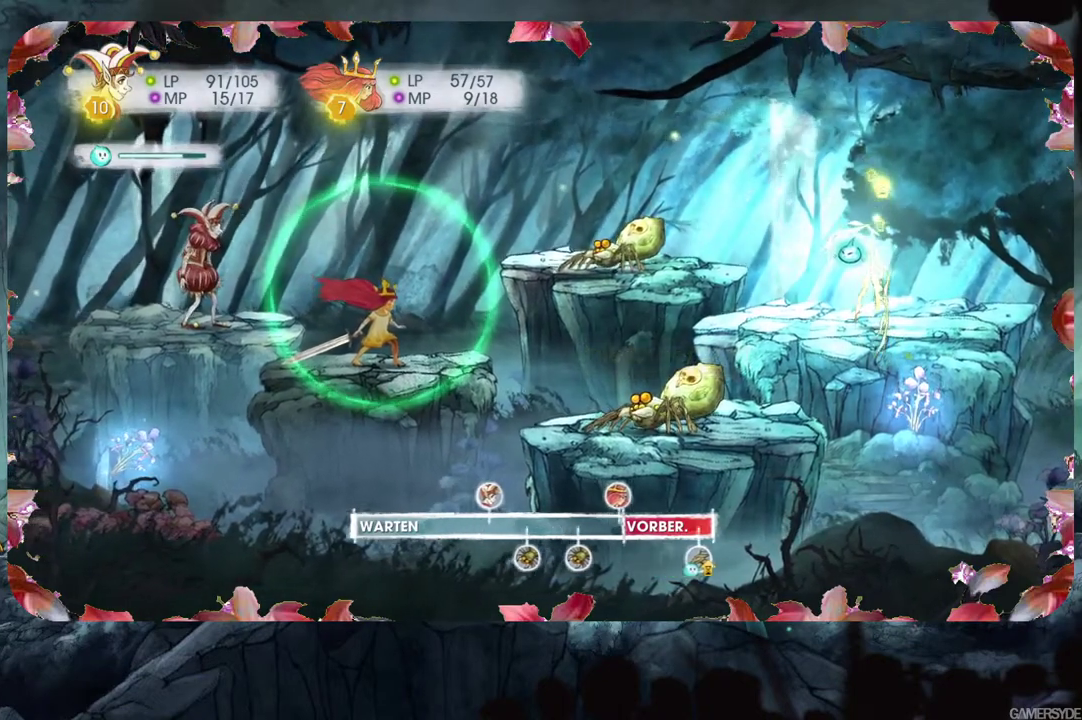
{"buttons": ["A"], "left_stick": "center", "right_stick": "center", "events": [[383, "L2", "up"], [500, "A", "down"]]}
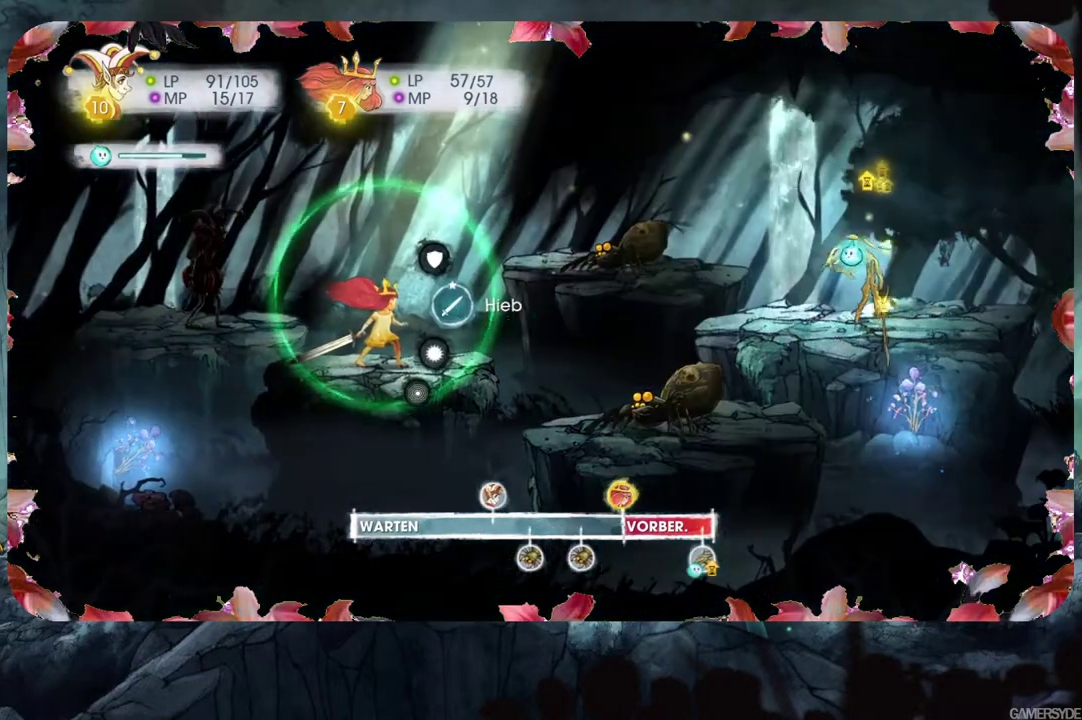
{"buttons": [], "left_stick": "center", "right_stick": "center", "events": [[167, "A", "up"]]}
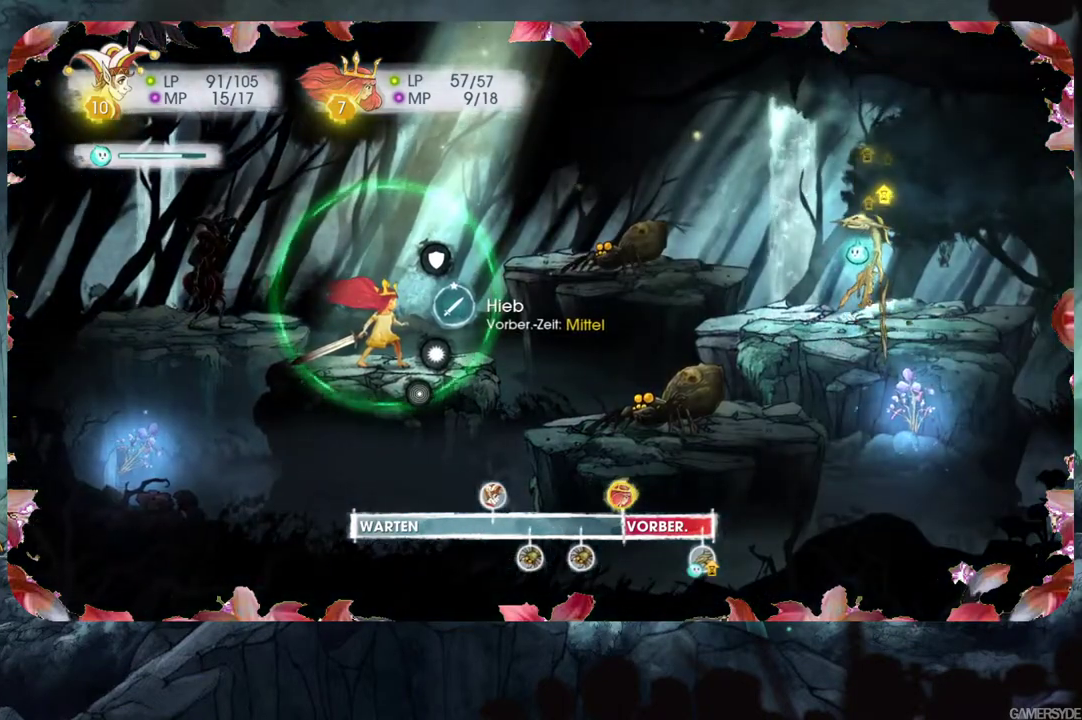
{"buttons": [], "left_stick": "center", "right_stick": "center", "events": []}
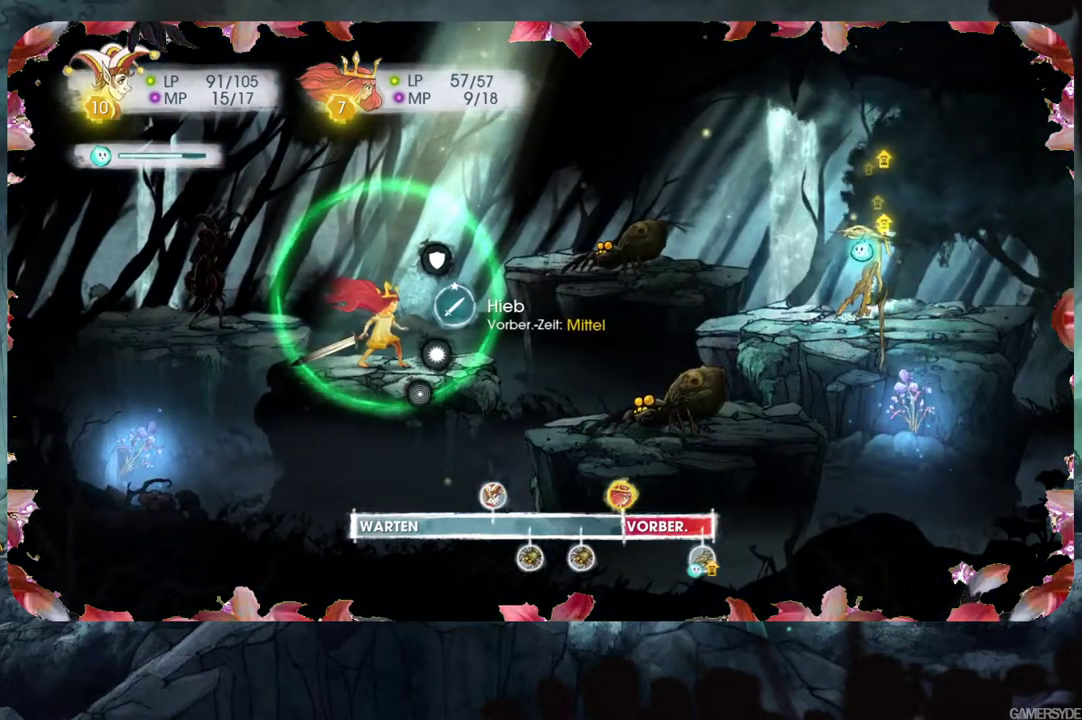
{"buttons": ["DPAD_LEFT"], "left_stick": "center", "right_stick": "center", "events": [[150, "A", "down"], [283, "A", "up"], [417, "DPAD_LEFT", "down"]]}
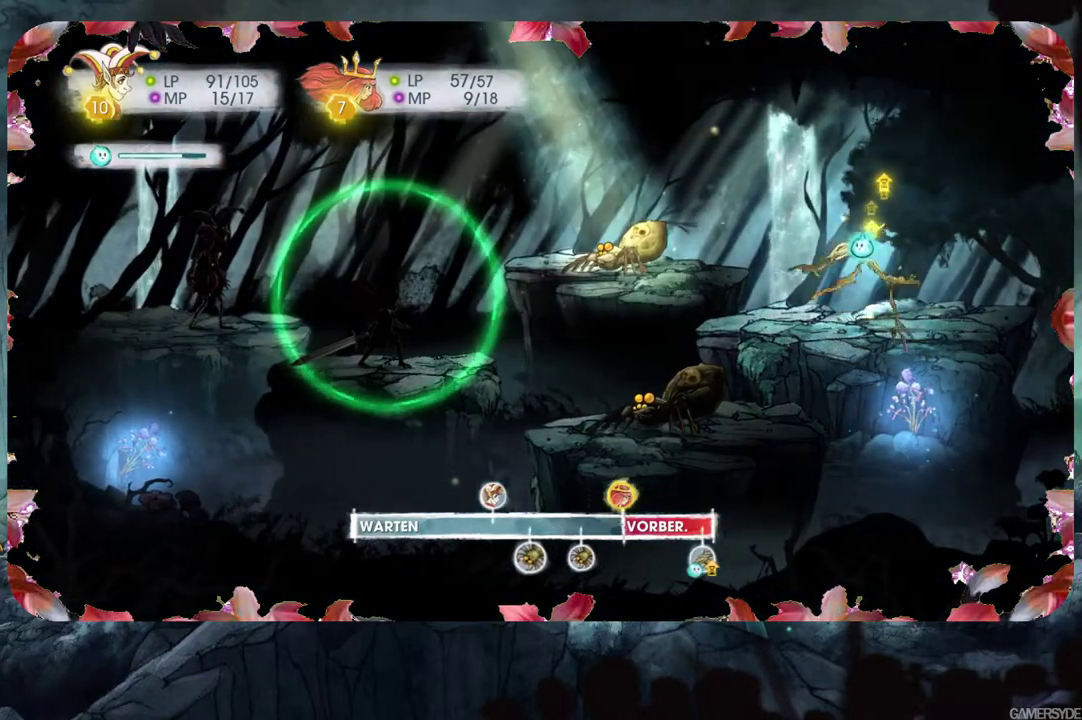
{"buttons": [], "left_stick": "center", "right_stick": "center", "events": [[33, "DPAD_LEFT", "up"], [283, "A", "down"], [433, "A", "up"]]}
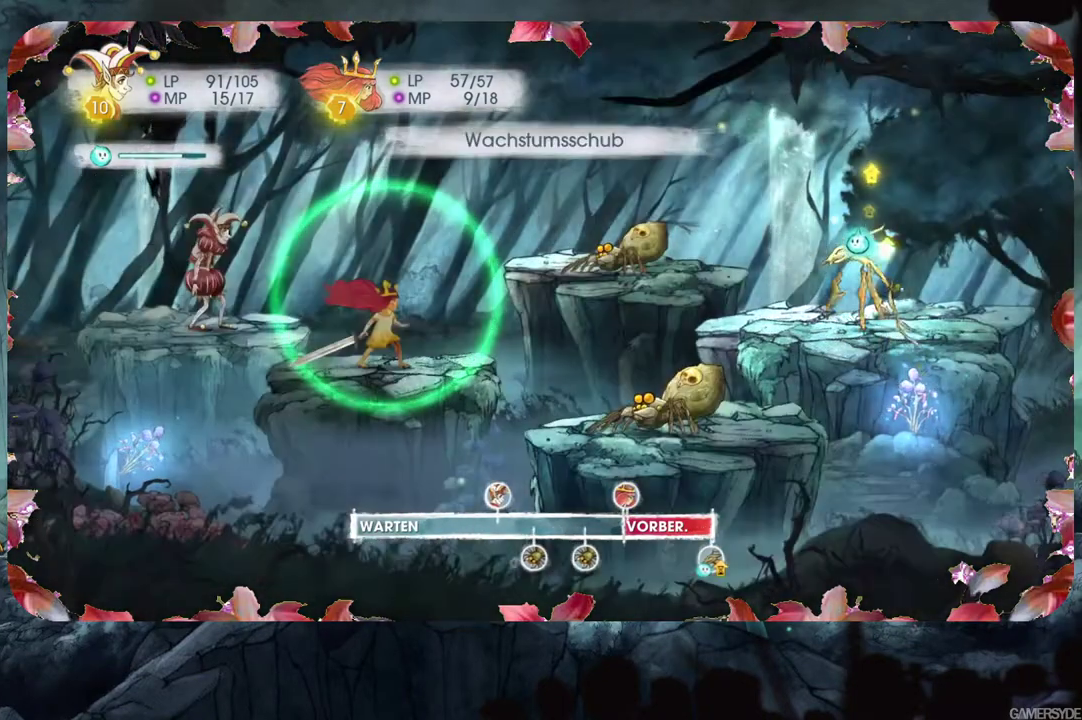
{"buttons": [], "left_stick": "center", "right_stick": "center", "events": [[117, "right_stick", "left"], [450, "right_stick", "center"]]}
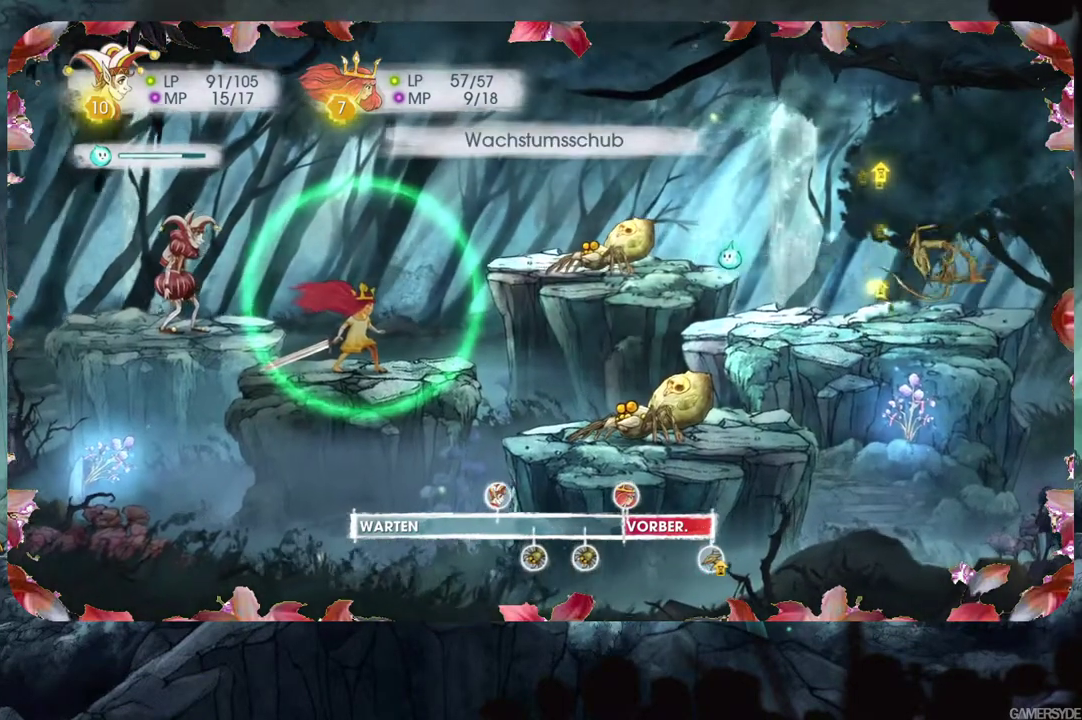
{"buttons": [], "left_stick": "center", "right_stick": "down-right", "events": [[200, "right_stick", "down"], [250, "right_stick", "down-right"]]}